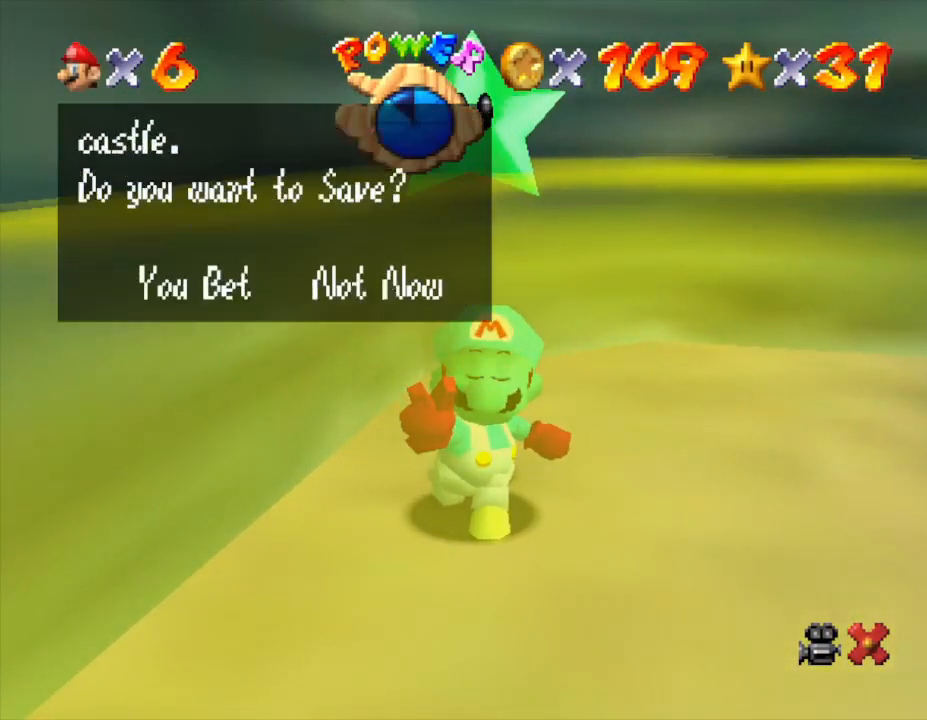
Gameplay with a controller (Nintendo layout); each line is a JSON object with the inputs held at the frame after it. "events" lists button and stick changes between this image and that frame as [ms after this image, input, new state], when the widget could be followed in between. Not read: L3 R3.
{"buttons": [], "left_stick": "center", "events": [[217, "A", "down"], [333, "A", "up"]]}
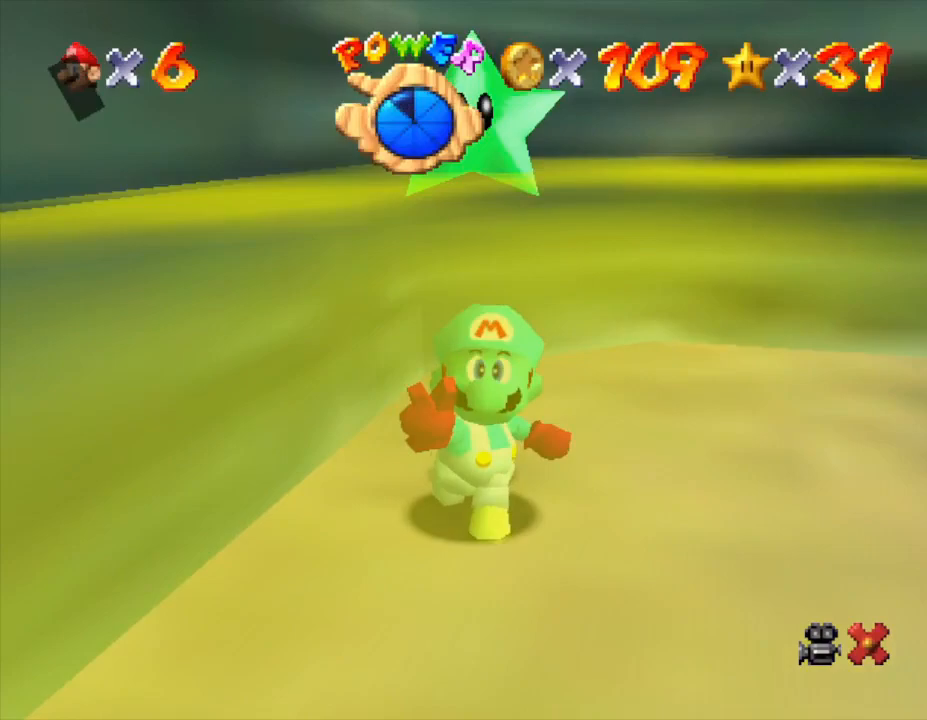
{"buttons": [], "left_stick": "center", "events": [[350, "START", "down"], [467, "START", "up"]]}
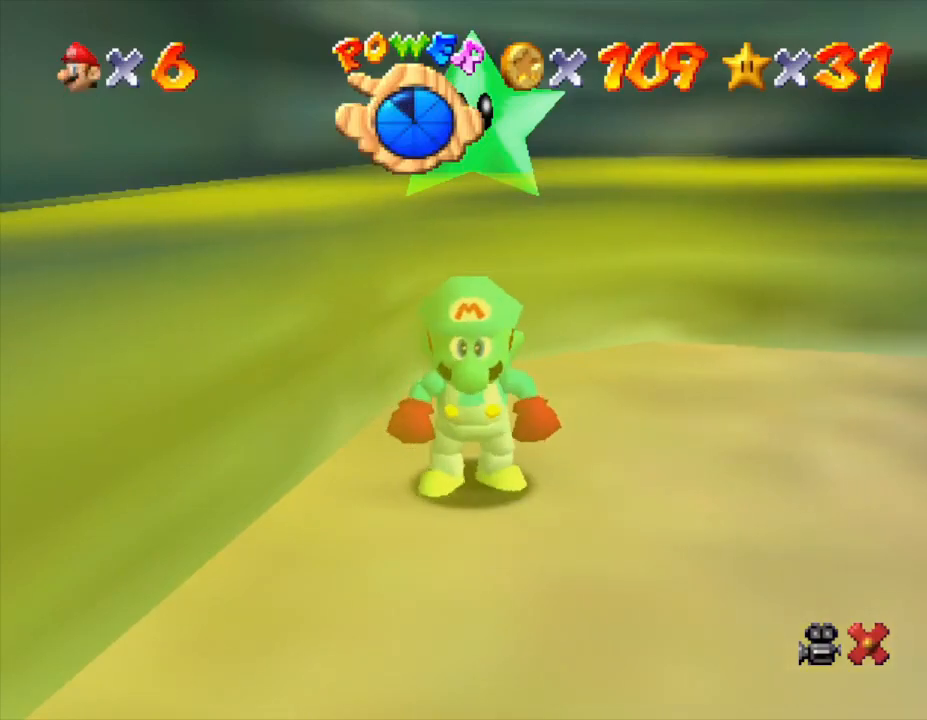
{"buttons": [], "left_stick": "center", "events": [[167, "START", "down"], [300, "START", "up"]]}
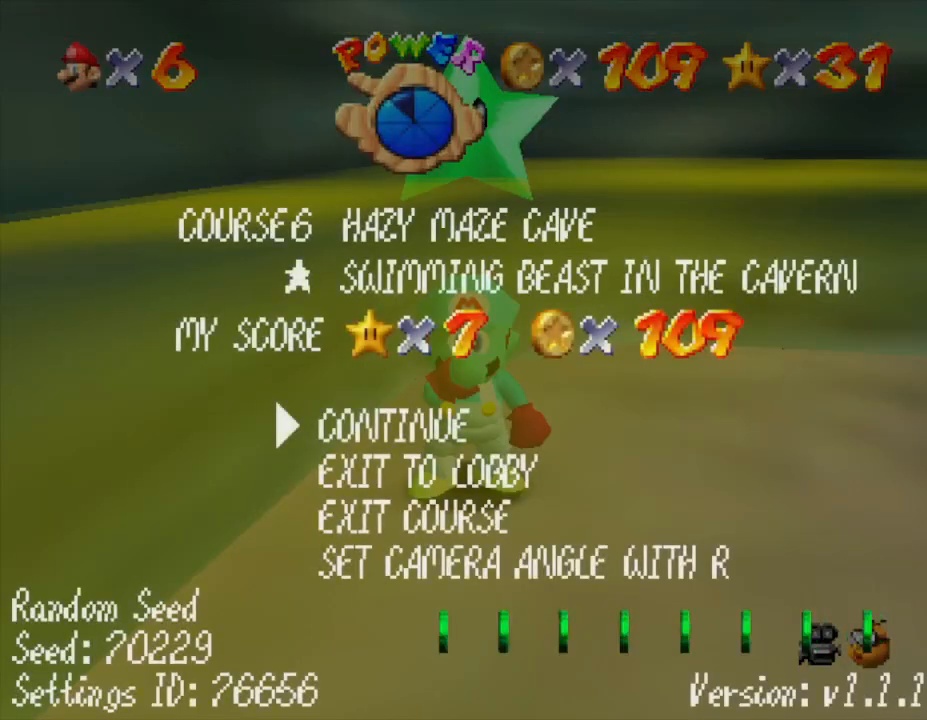
{"buttons": [], "left_stick": "center", "events": []}
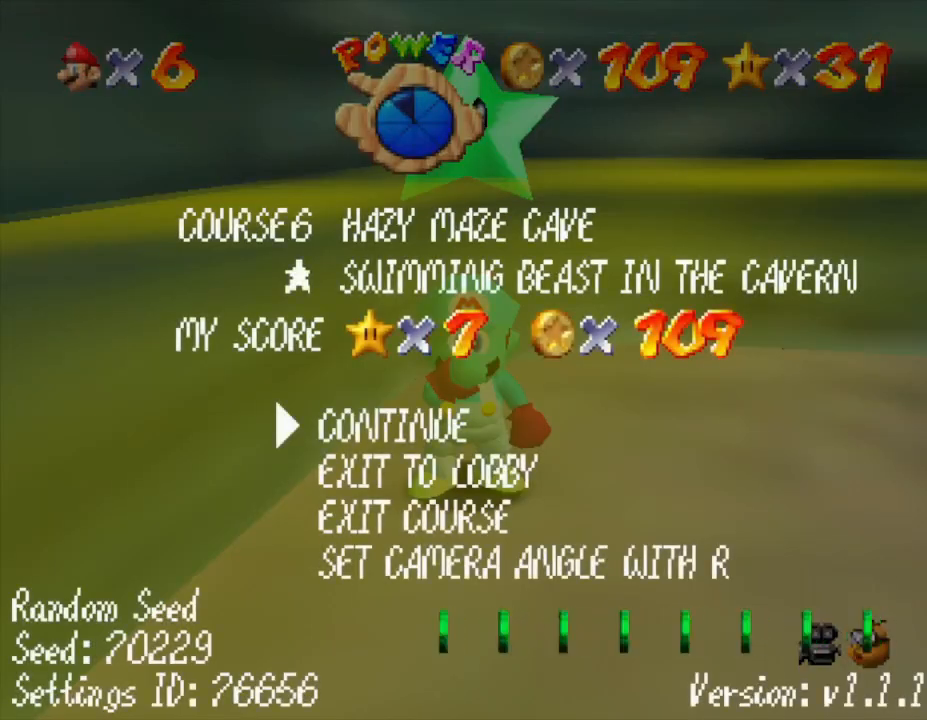
{"buttons": [], "left_stick": "center", "events": []}
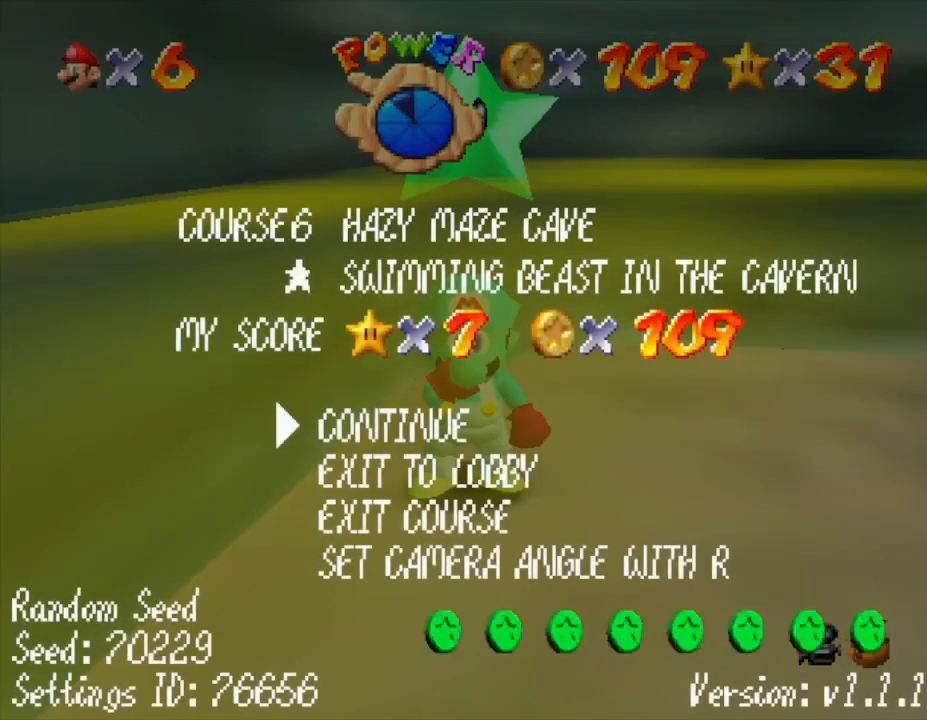
{"buttons": [], "left_stick": "center", "events": []}
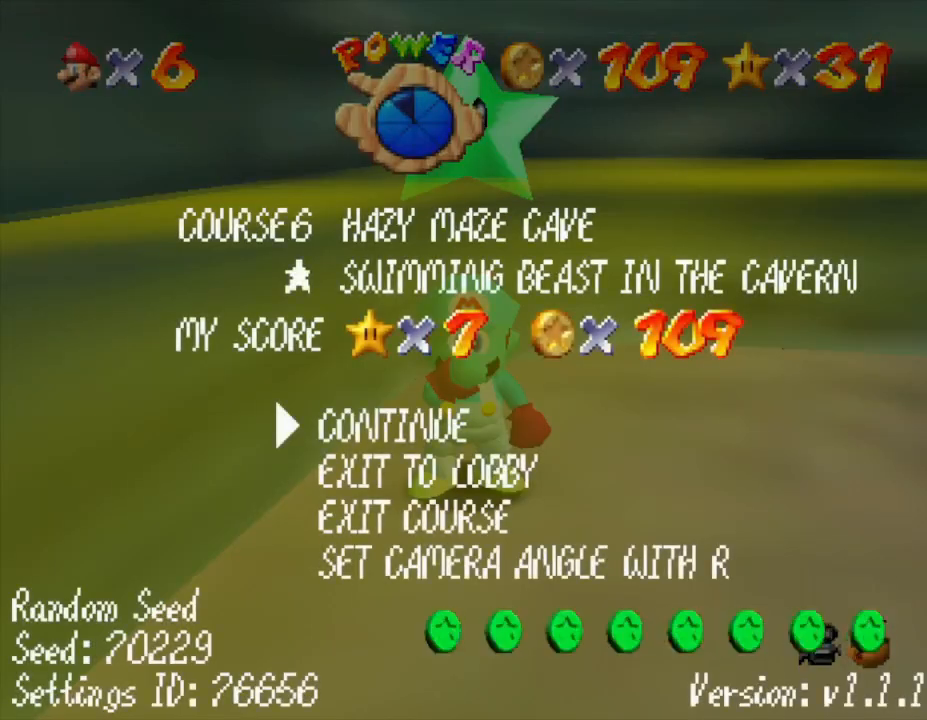
{"buttons": [], "left_stick": "center", "events": []}
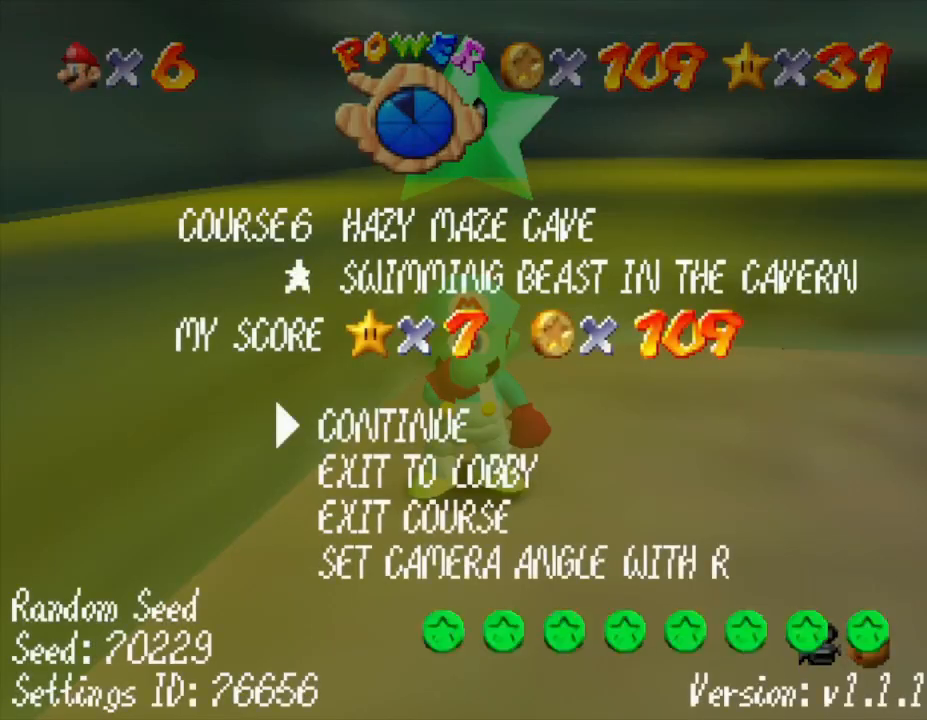
{"buttons": [], "left_stick": "center", "events": []}
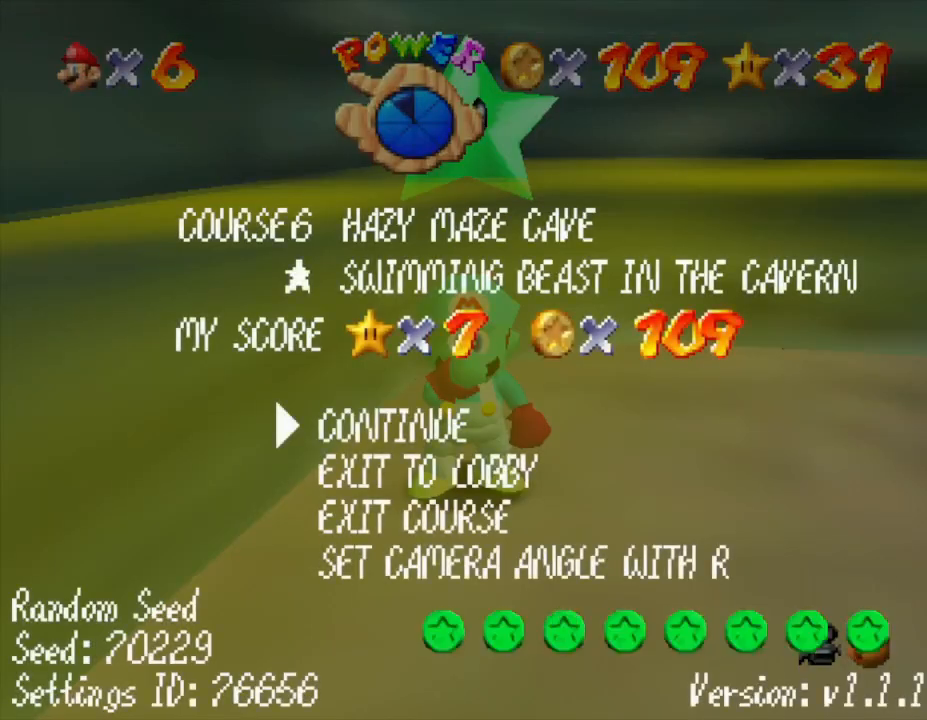
{"buttons": [], "left_stick": "center", "events": []}
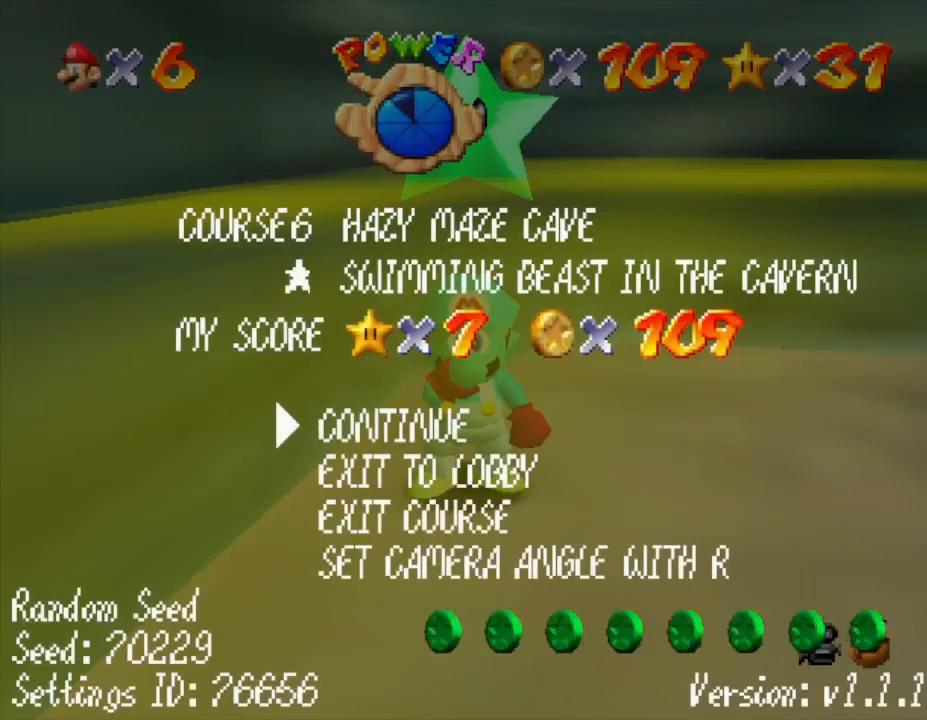
{"buttons": [], "left_stick": "center", "events": []}
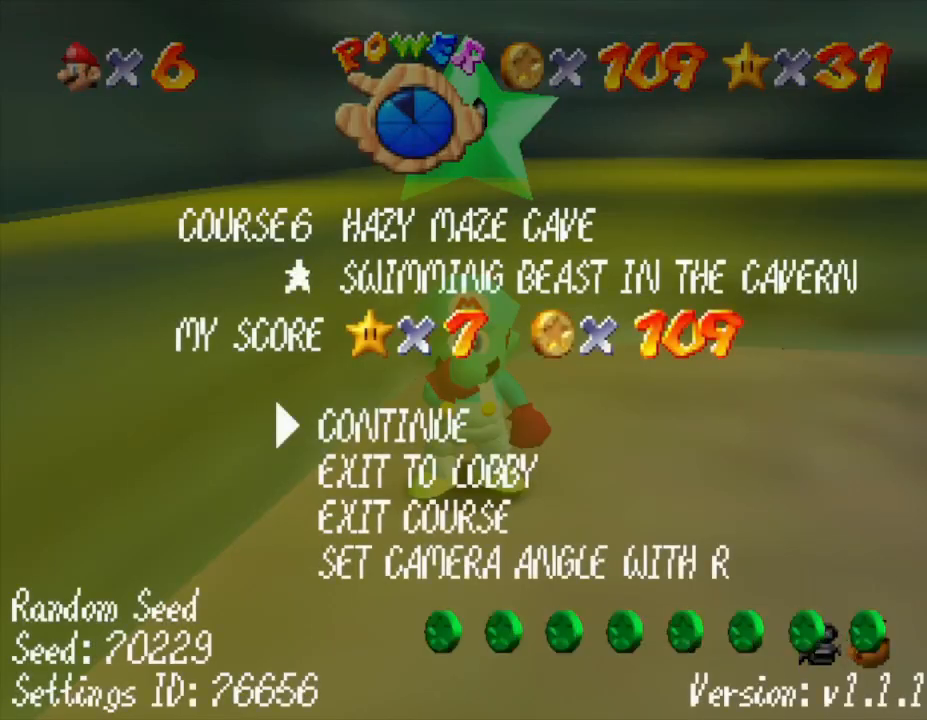
{"buttons": [], "left_stick": "up-right", "events": [[33, "START", "down"], [217, "START", "up"], [217, "left_stick", "up-right"]]}
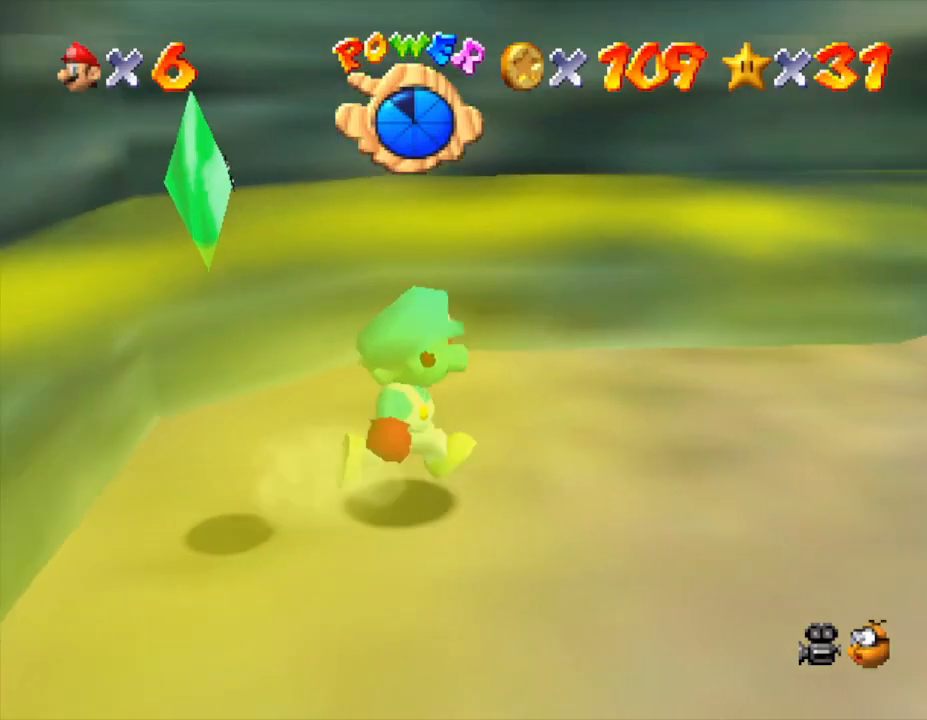
{"buttons": [], "left_stick": "up-right", "events": [[100, "A", "down"], [183, "A", "up"]]}
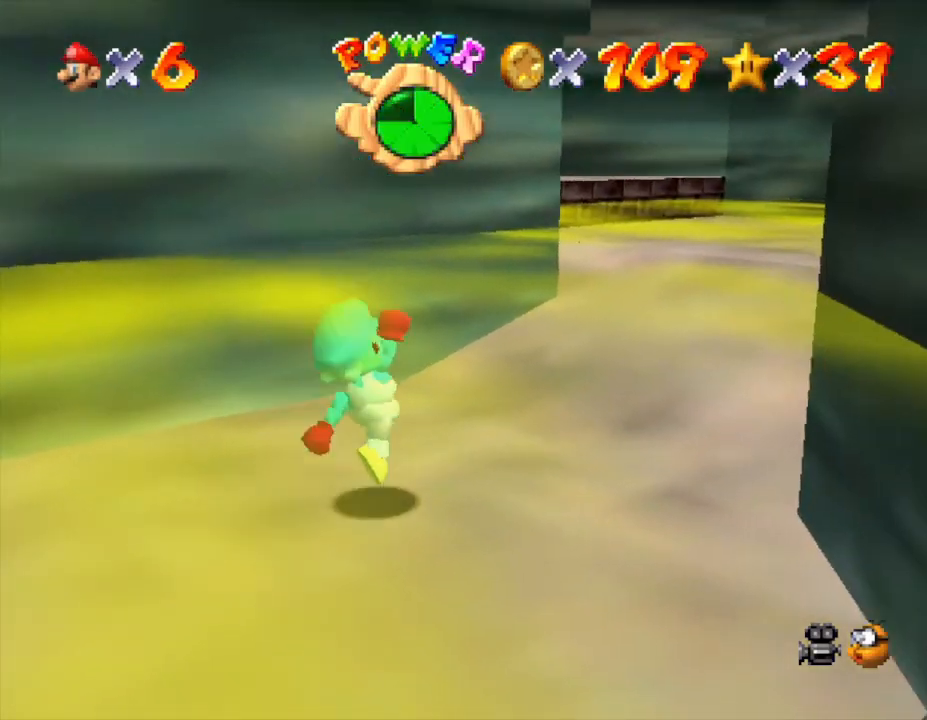
{"buttons": [], "left_stick": "up-right", "events": [[150, "A", "down"], [333, "A", "up"]]}
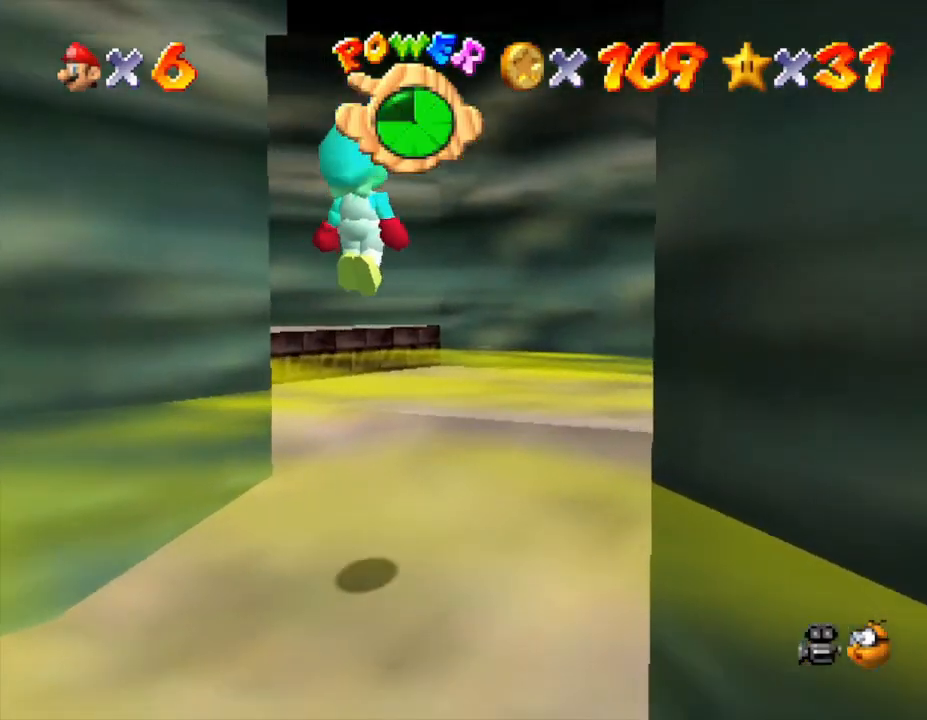
{"buttons": [], "left_stick": "up-left", "events": [[250, "left_stick", "up"], [467, "left_stick", "up-left"]]}
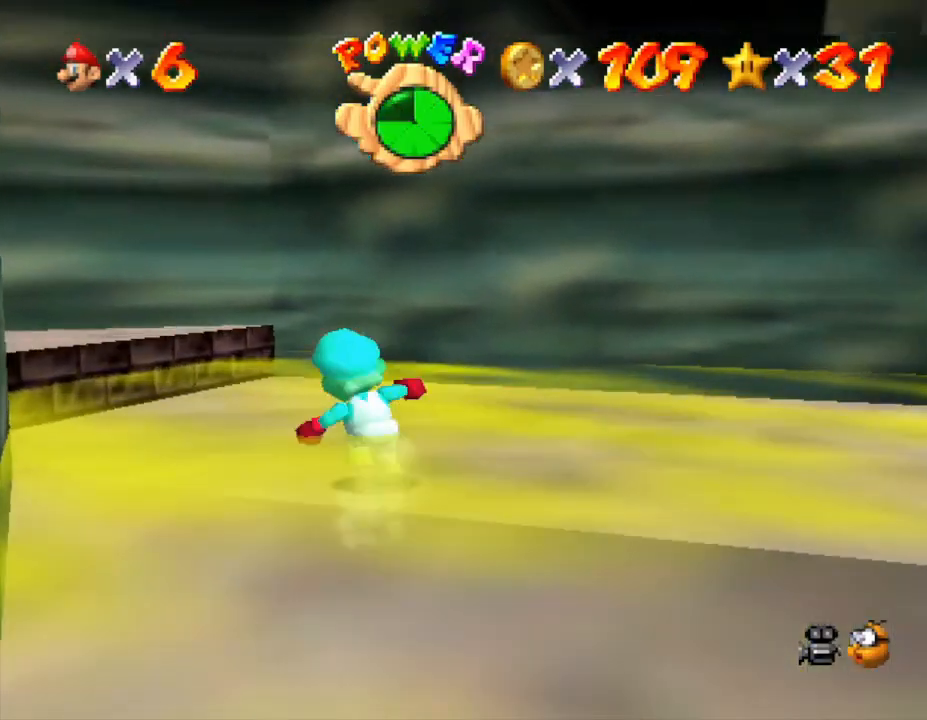
{"buttons": [], "left_stick": "up-left", "events": [[267, "A", "down"], [433, "A", "up"]]}
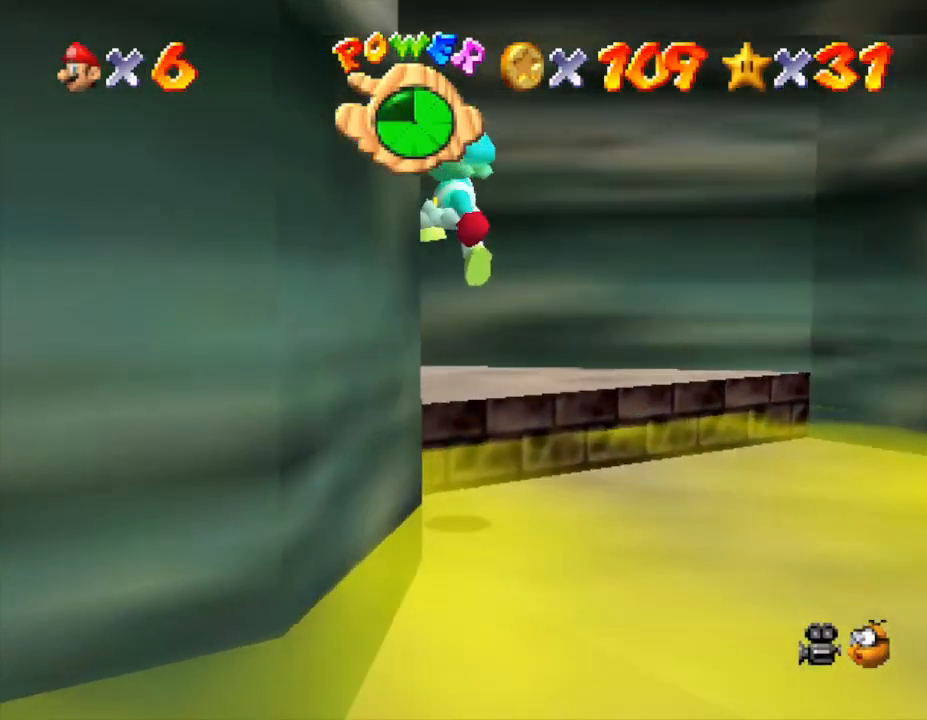
{"buttons": [], "left_stick": "up-left", "events": []}
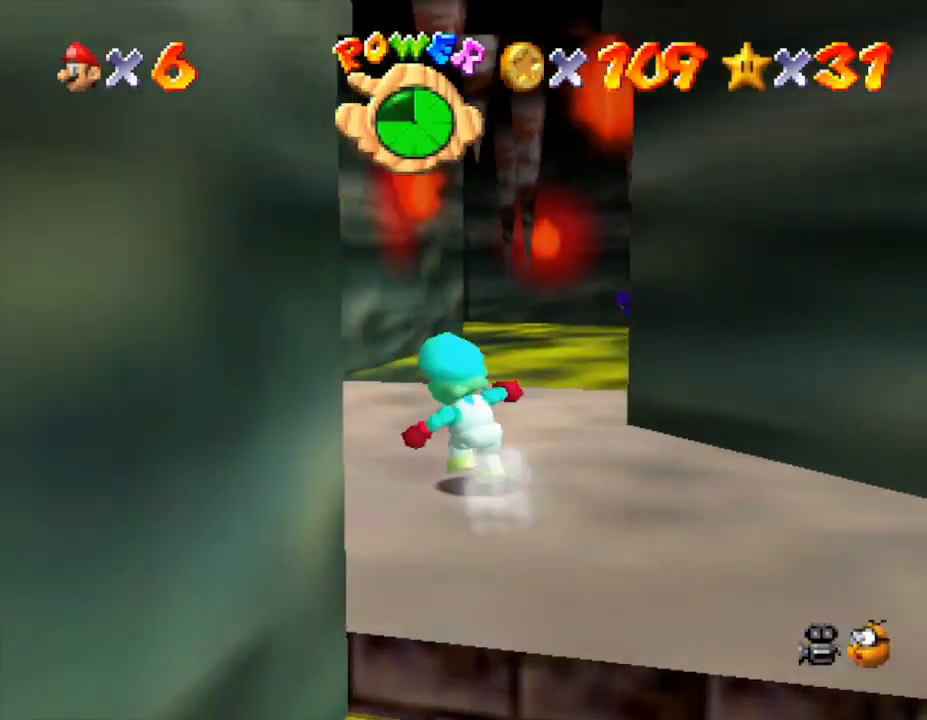
{"buttons": [], "left_stick": "up", "events": [[183, "left_stick", "up"]]}
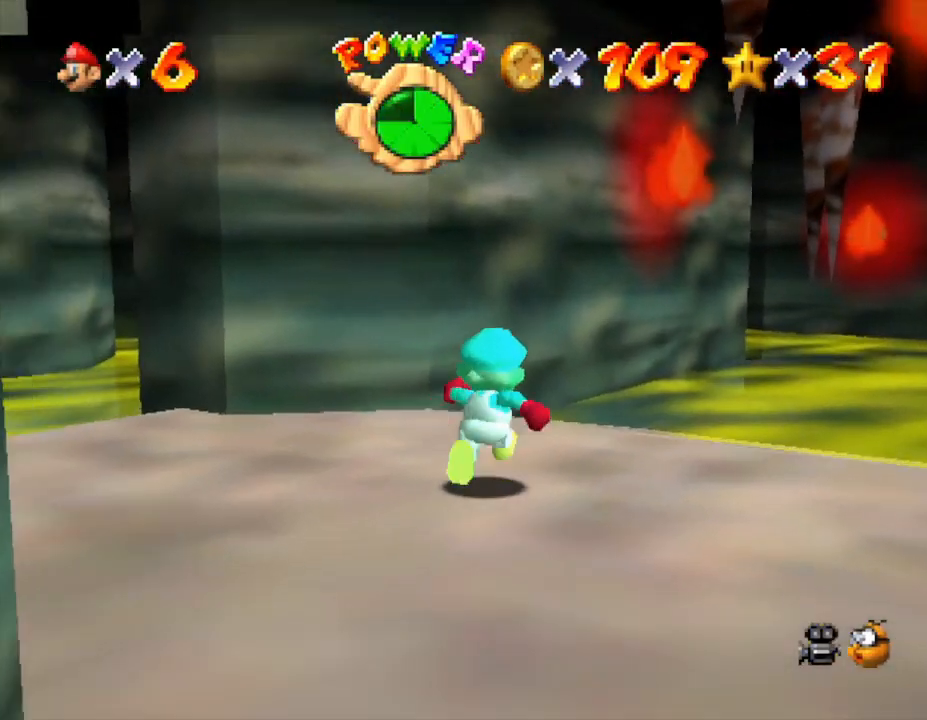
{"buttons": ["B"], "left_stick": "up-right", "events": [[83, "left_stick", "up-right"], [117, "A", "down"], [250, "A", "up"], [467, "B", "down"]]}
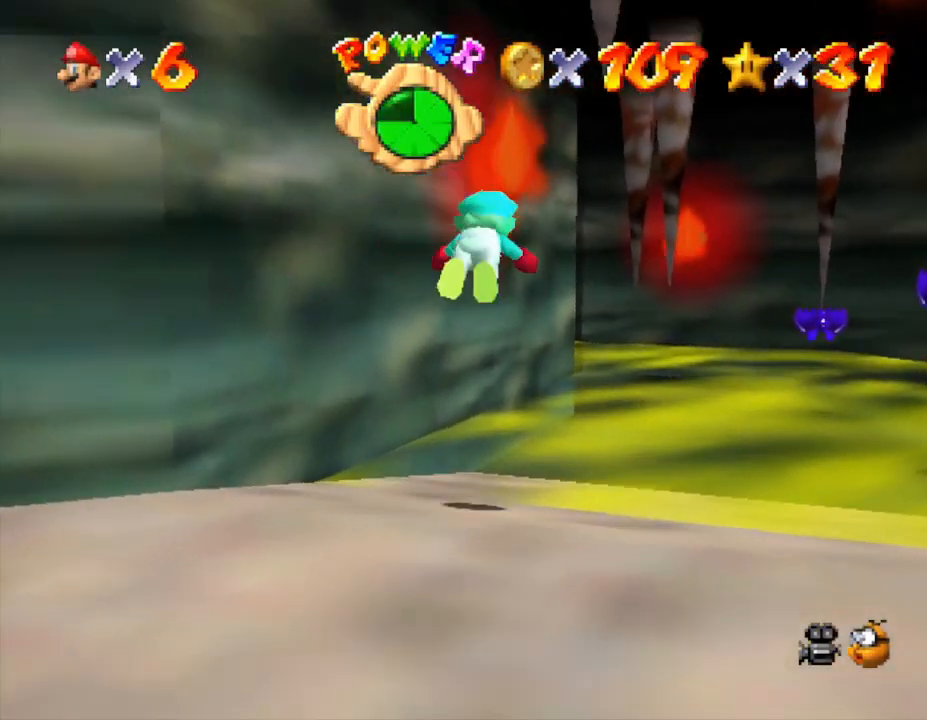
{"buttons": ["A"], "left_stick": "up", "events": [[133, "B", "up"], [383, "A", "down"], [433, "left_stick", "up"]]}
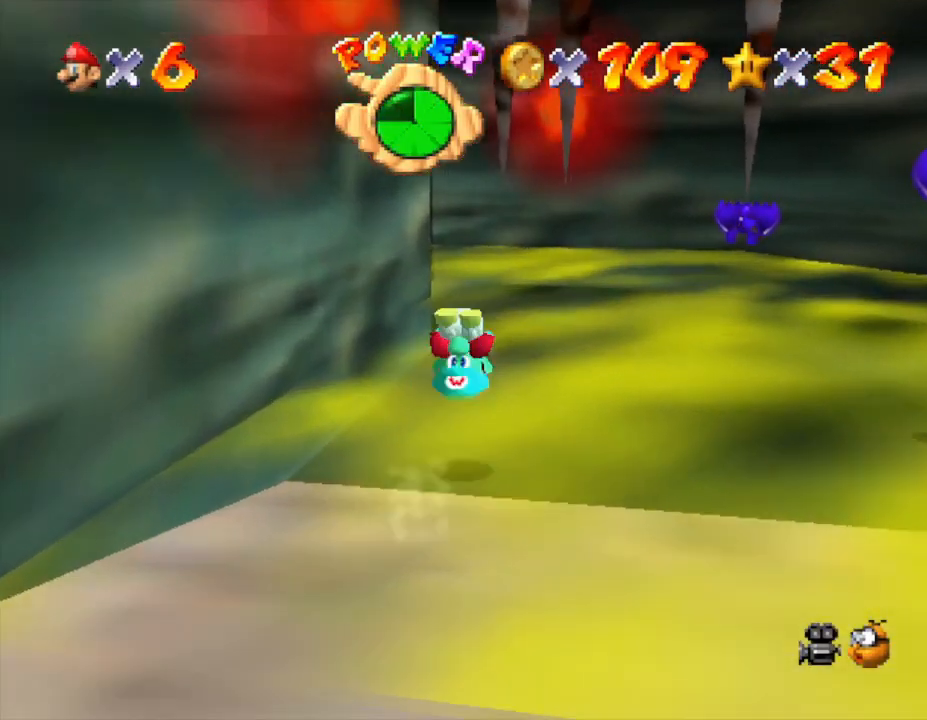
{"buttons": [], "left_stick": "up", "events": [[33, "A", "up"]]}
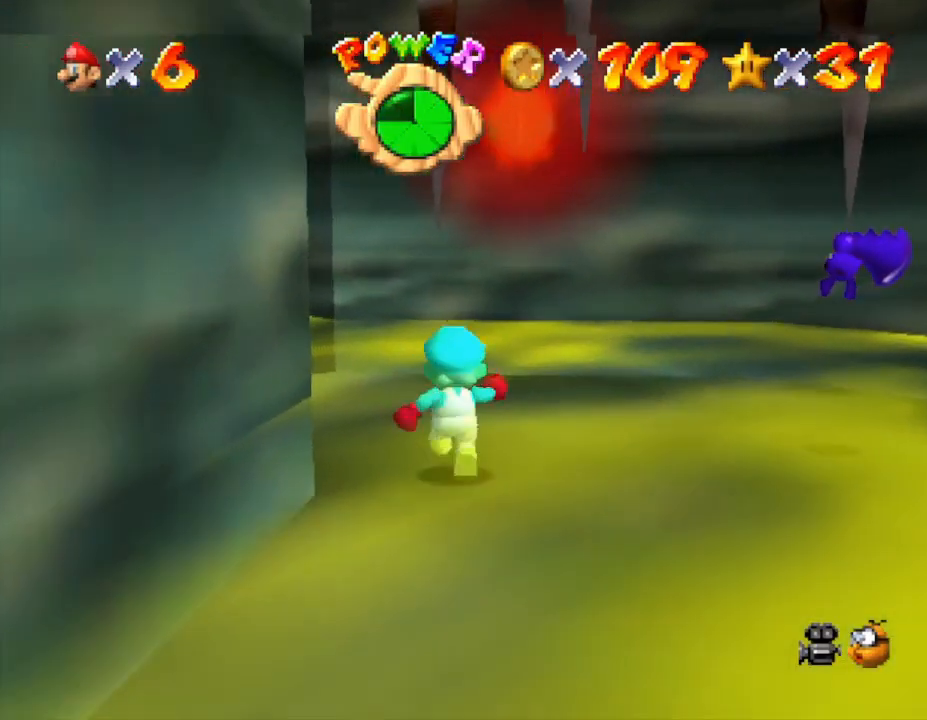
{"buttons": ["A"], "left_stick": "up-left", "events": [[183, "left_stick", "up-left"], [483, "A", "down"]]}
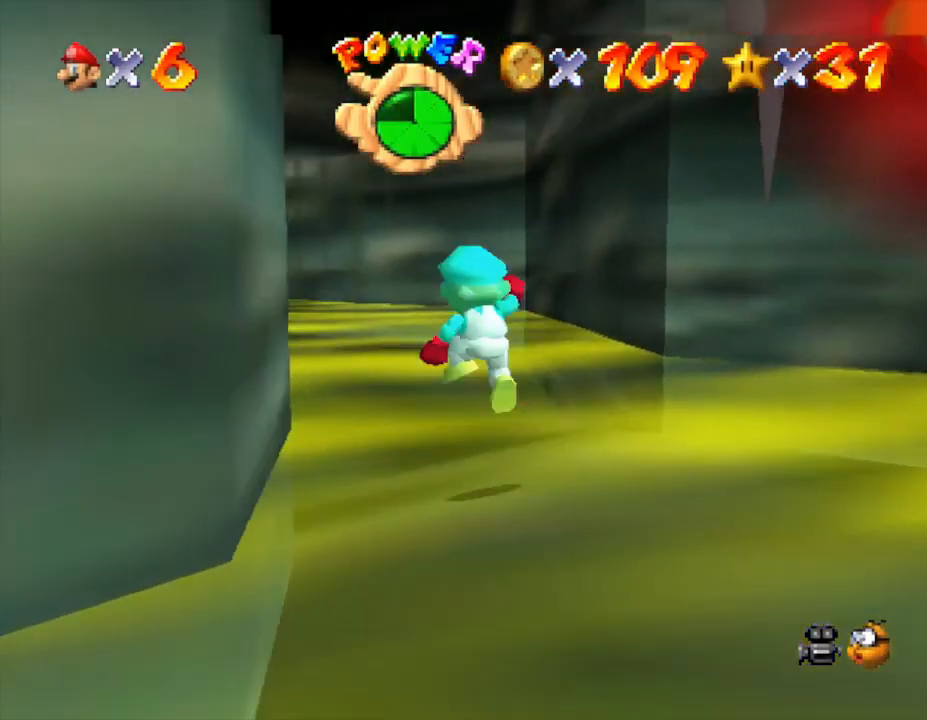
{"buttons": [], "left_stick": "up", "events": [[117, "A", "up"], [150, "left_stick", "up"]]}
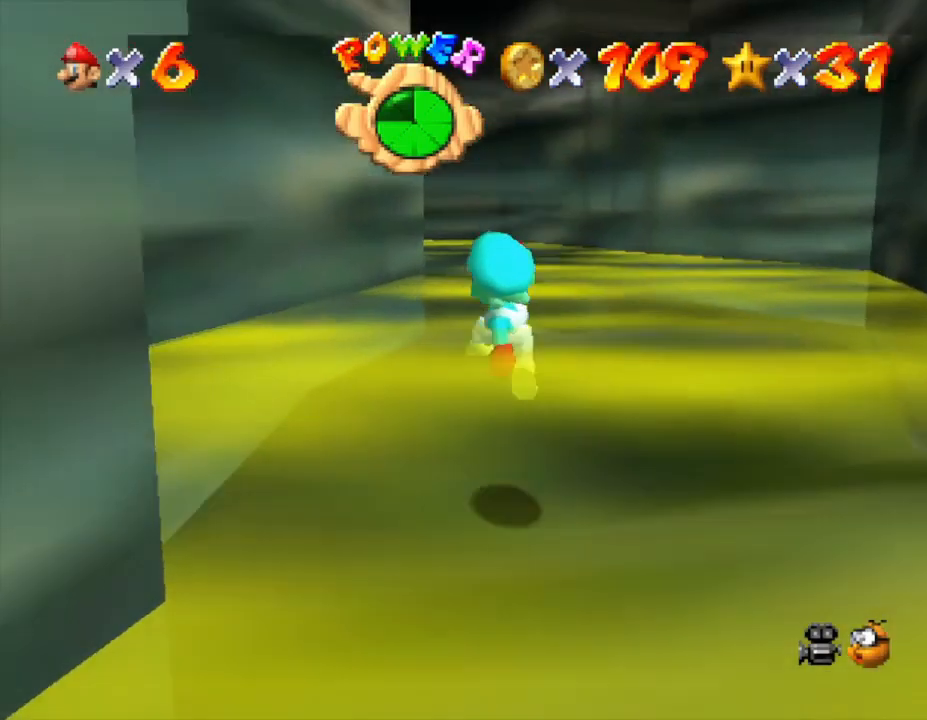
{"buttons": [], "left_stick": "up", "events": [[133, "A", "down"], [283, "A", "up"]]}
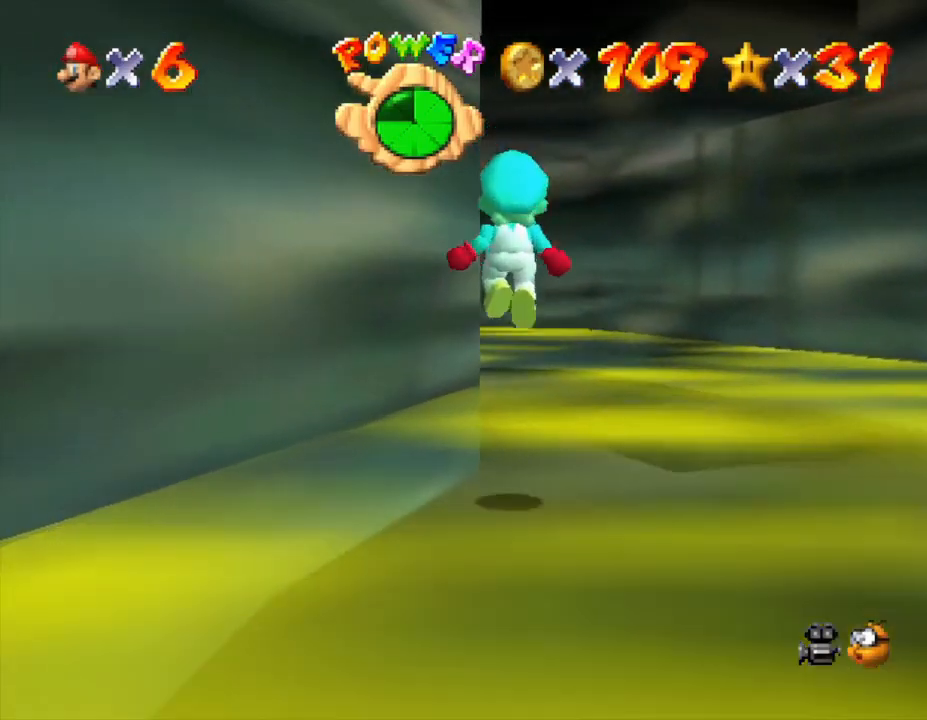
{"buttons": [], "left_stick": "up", "events": []}
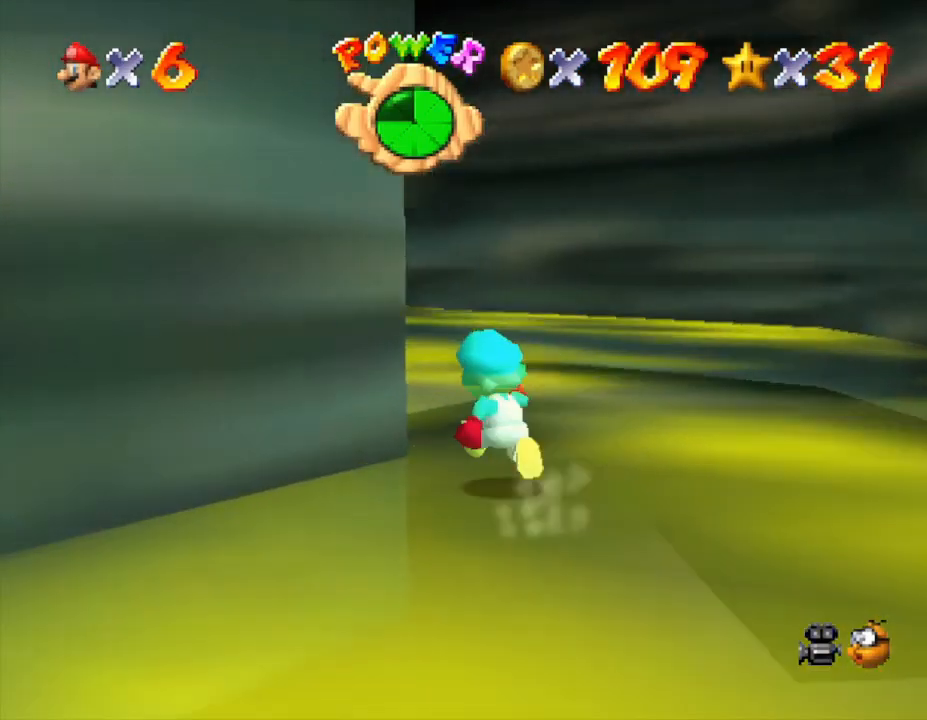
{"buttons": [], "left_stick": "up", "events": []}
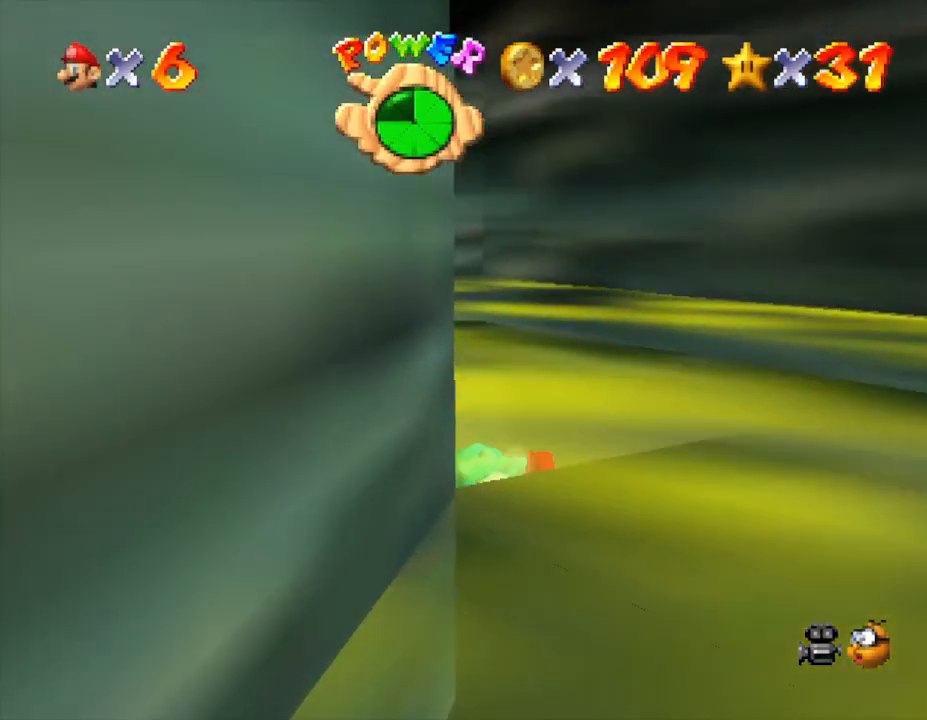
{"buttons": ["A"], "left_stick": "up-left", "events": [[50, "A", "down"], [150, "left_stick", "up-left"], [233, "A", "up"], [433, "A", "down"]]}
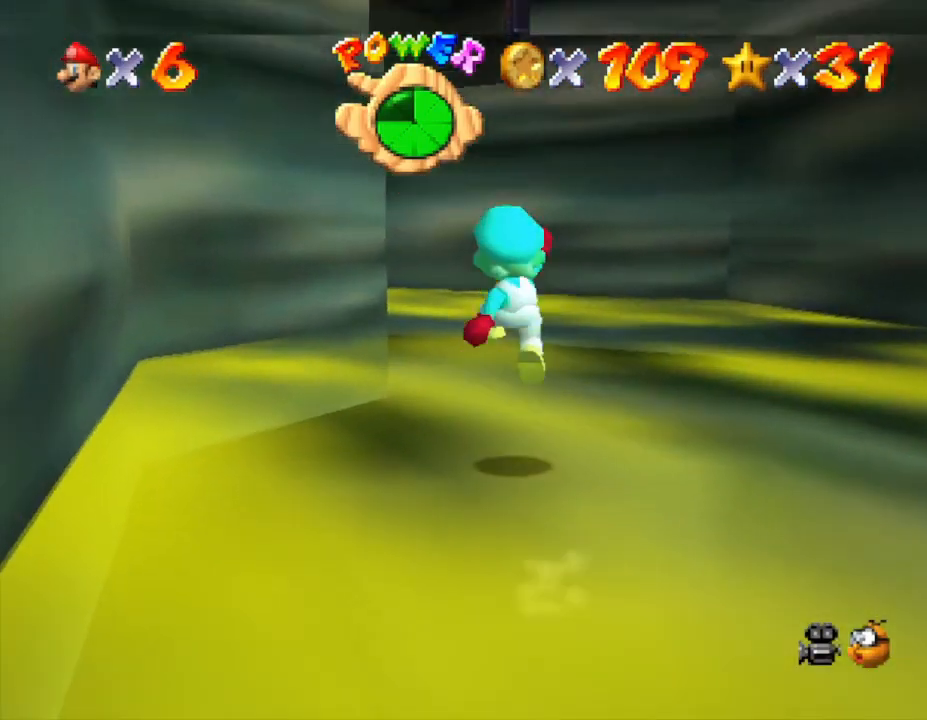
{"buttons": ["A"], "left_stick": "up", "events": [[17, "A", "up"], [333, "left_stick", "up"], [417, "A", "down"]]}
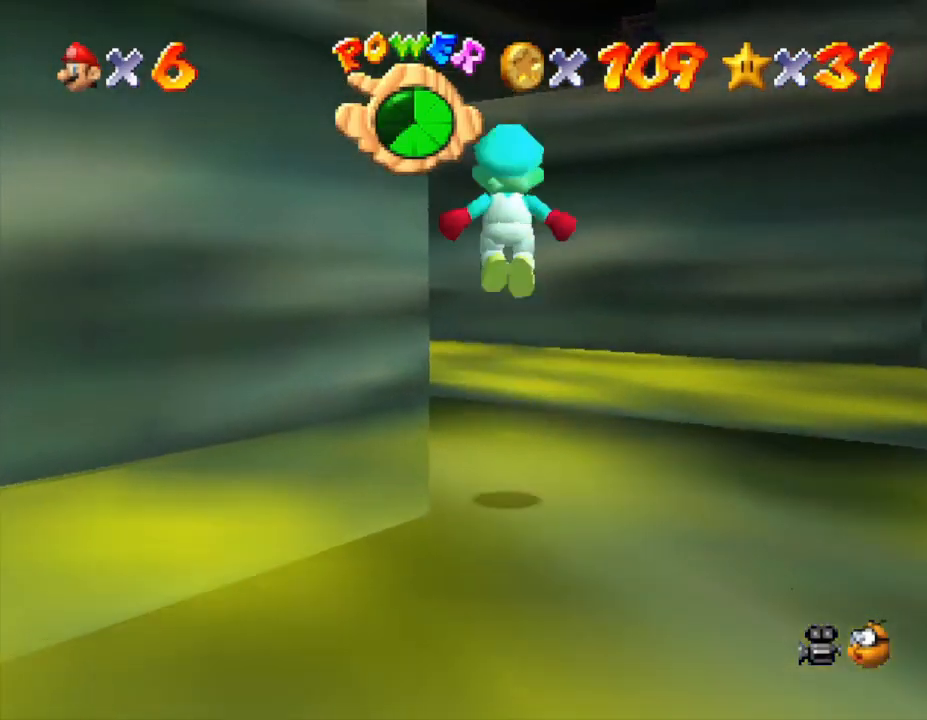
{"buttons": ["A"], "left_stick": "up", "events": []}
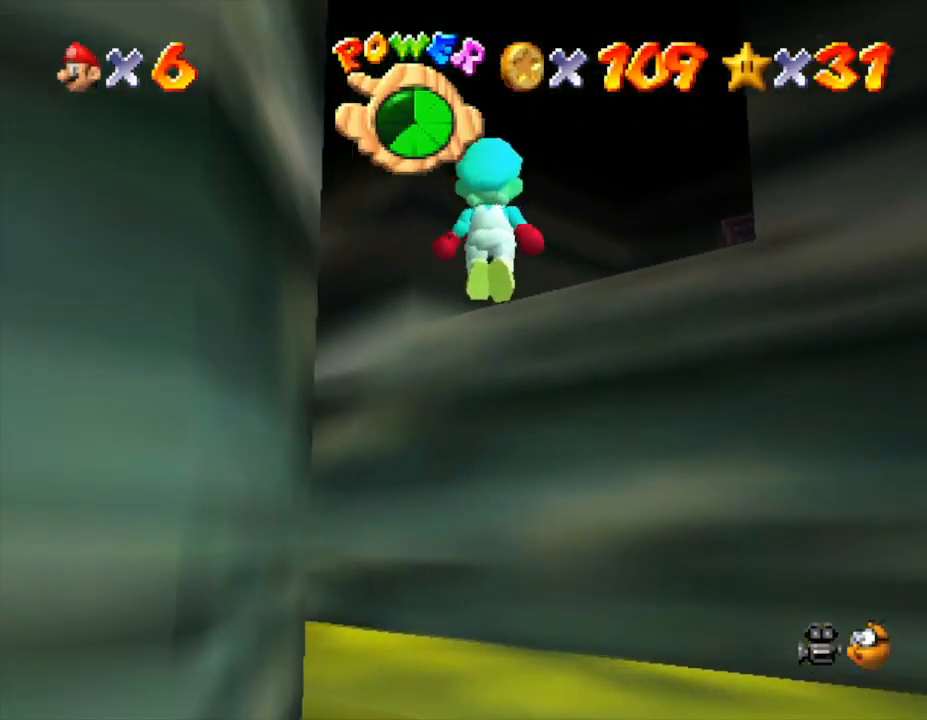
{"buttons": ["A"], "left_stick": "up-right", "events": [[167, "A", "up"], [183, "left_stick", "up-right"], [483, "A", "down"]]}
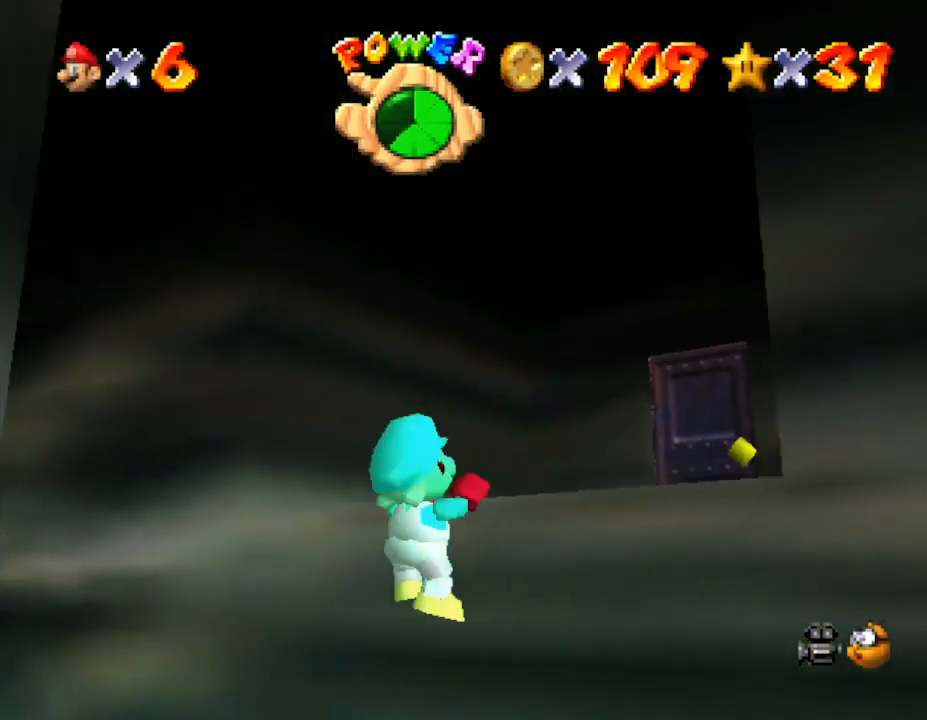
{"buttons": [], "left_stick": "up-right", "events": [[100, "A", "up"]]}